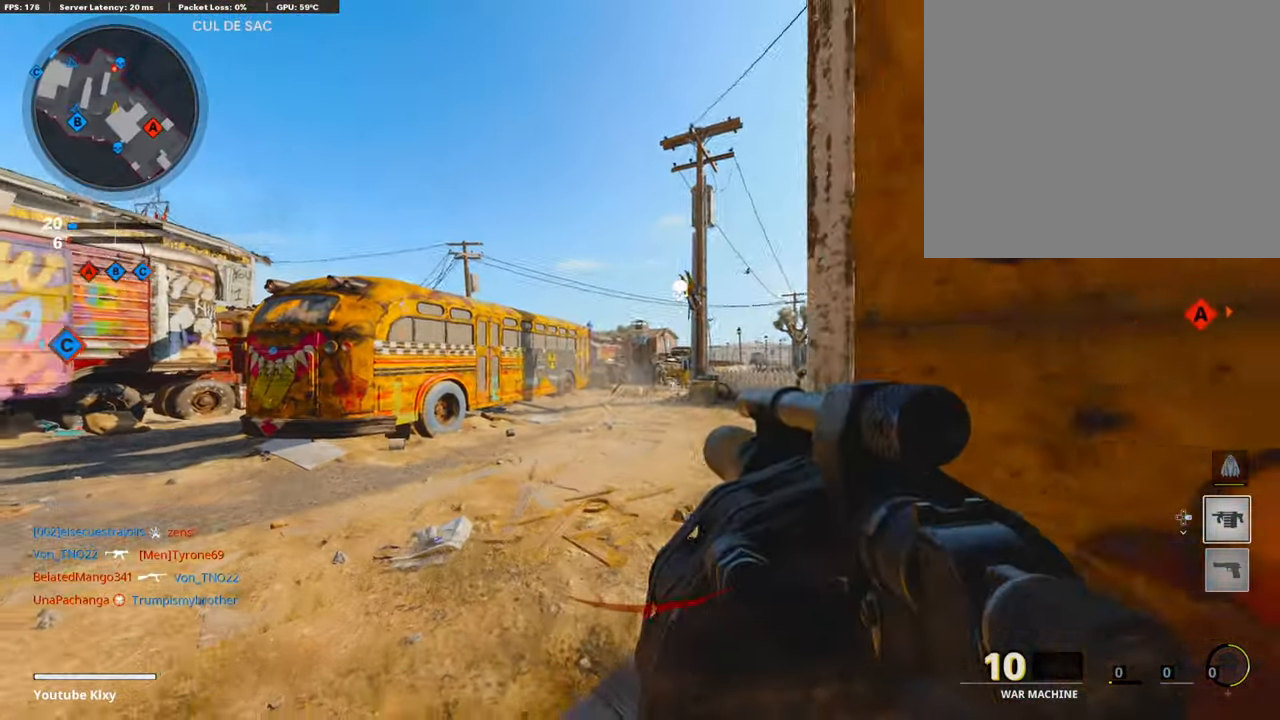
Gameplay with a controller (PlayStation layout); each line is a JSON object with the inputs held at the frame after it. "events" lists button and stick changes between this image and that frame as [ms after this image, input, new state], when the widget could be followed in between.
{"buttons": [], "left_stick": "right", "right_stick": "center", "events": [[17, "left_stick", "down"], [33, "R1", "up"], [33, "right_stick", "center"], [67, "left_stick", "right"], [151, "right_stick", "left"], [438, "right_stick", "center"]]}
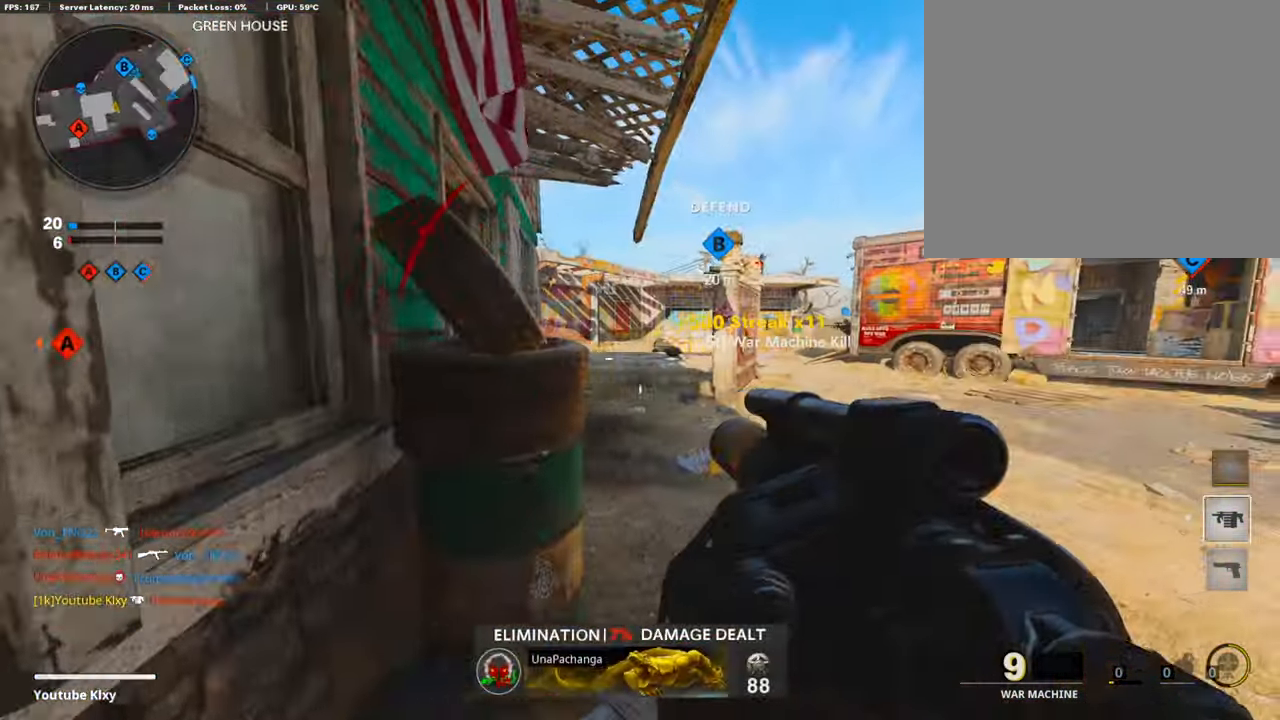
{"buttons": [], "left_stick": "up", "right_stick": "center", "events": [[17, "left_stick", "up-right"], [118, "L3", "down"], [135, "right_stick", "left"], [186, "left_stick", "up"], [371, "L3", "up"], [421, "right_stick", "center"]]}
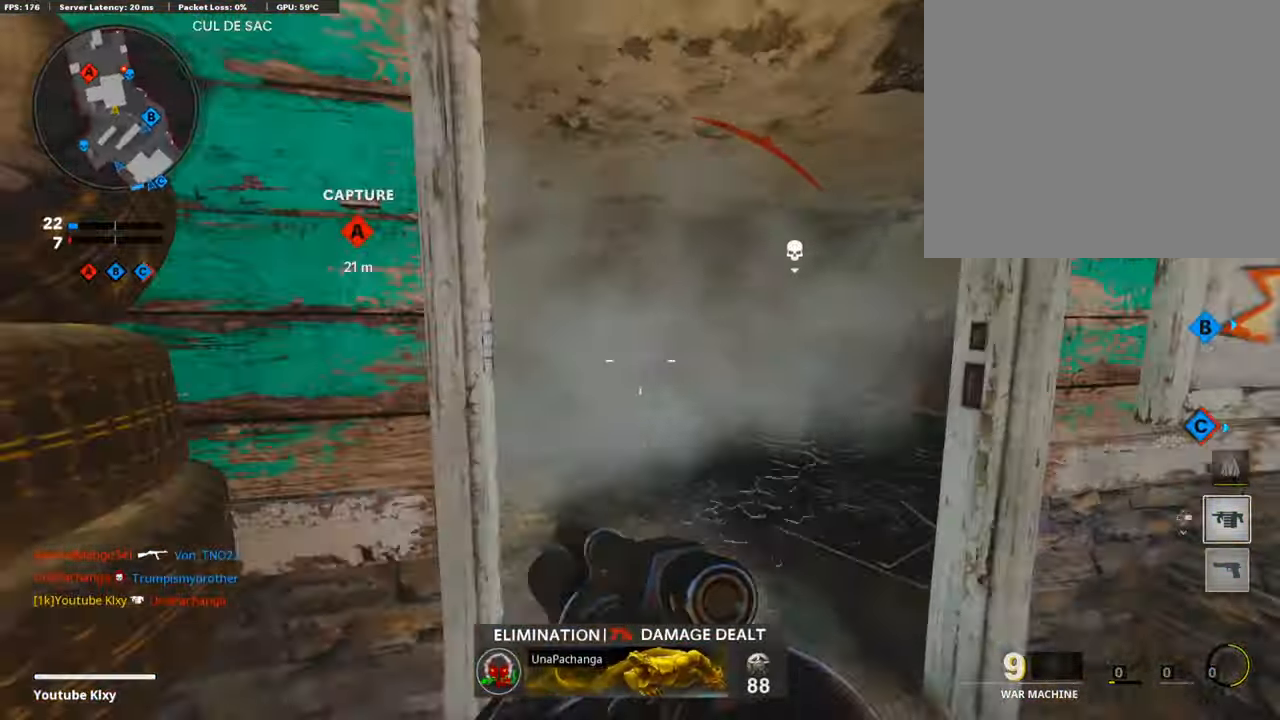
{"buttons": [], "left_stick": "right", "right_stick": "left", "events": [[151, "right_stick", "left"], [185, "left_stick", "right"], [235, "left_stick", "down-right"], [387, "left_stick", "right"]]}
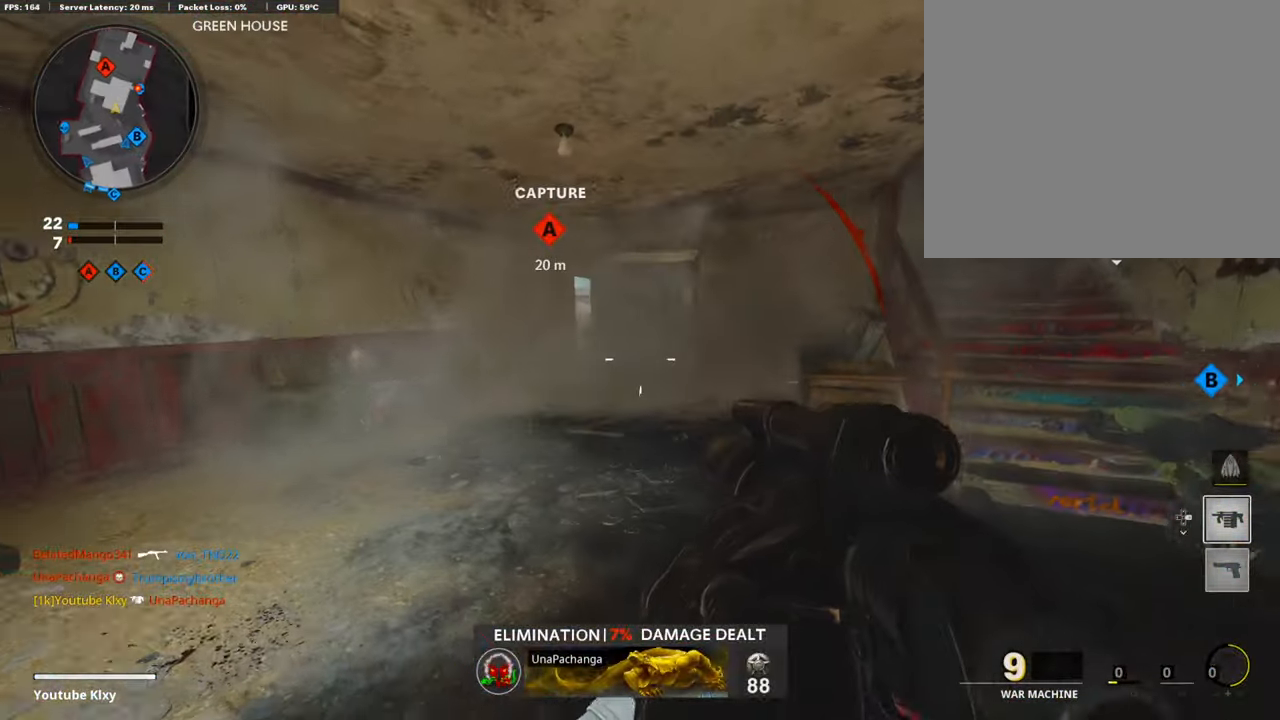
{"buttons": [], "left_stick": "right", "right_stick": "up-left", "events": [[67, "right_stick", "center"], [472, "right_stick", "up-left"]]}
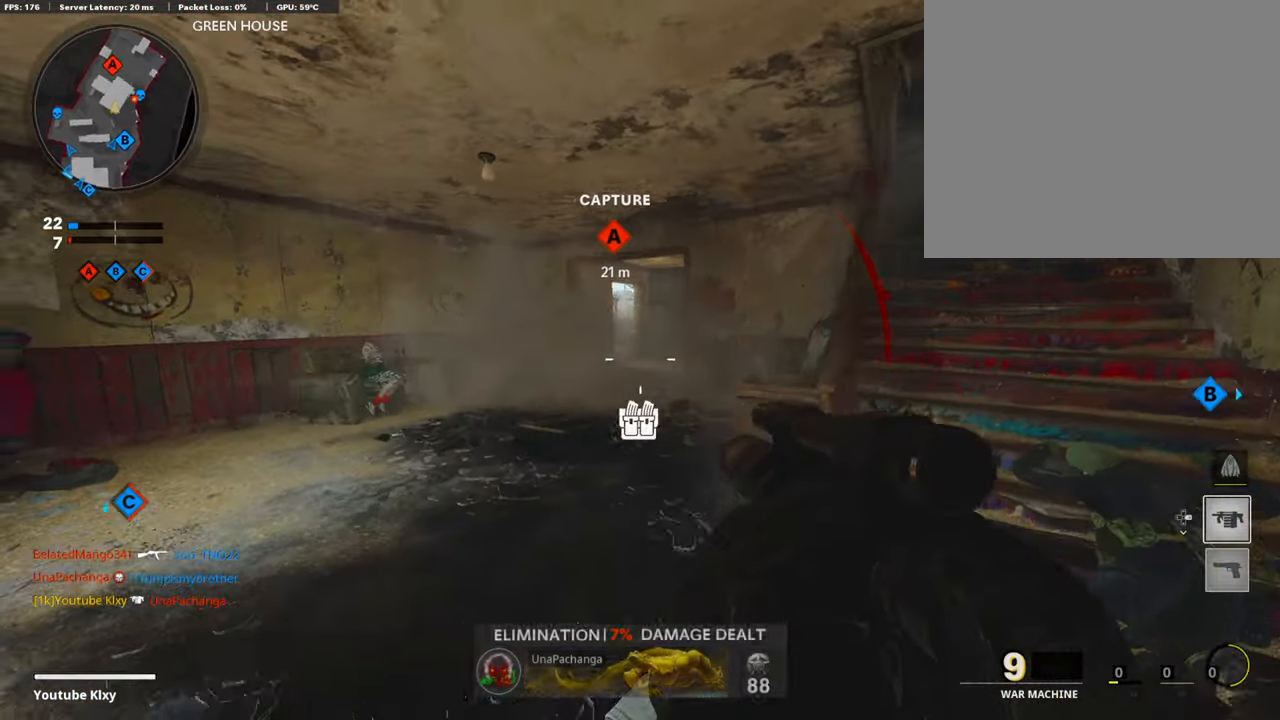
{"buttons": ["L3"], "left_stick": "up-right", "right_stick": "down", "events": [[85, "right_stick", "up-right"], [118, "left_stick", "up-right"], [203, "right_stick", "center"], [219, "L3", "down"], [354, "right_stick", "down"]]}
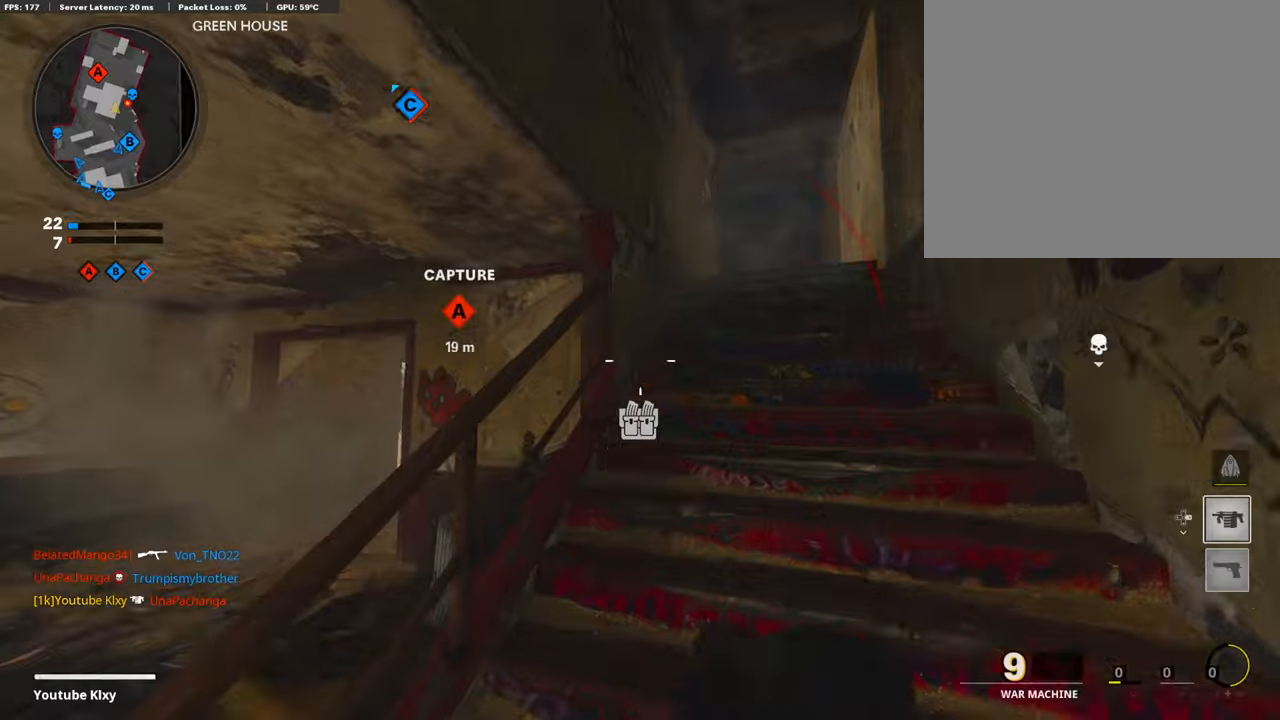
{"buttons": [], "left_stick": "up-right", "right_stick": "center", "events": [[34, "L3", "up"], [269, "right_stick", "center"]]}
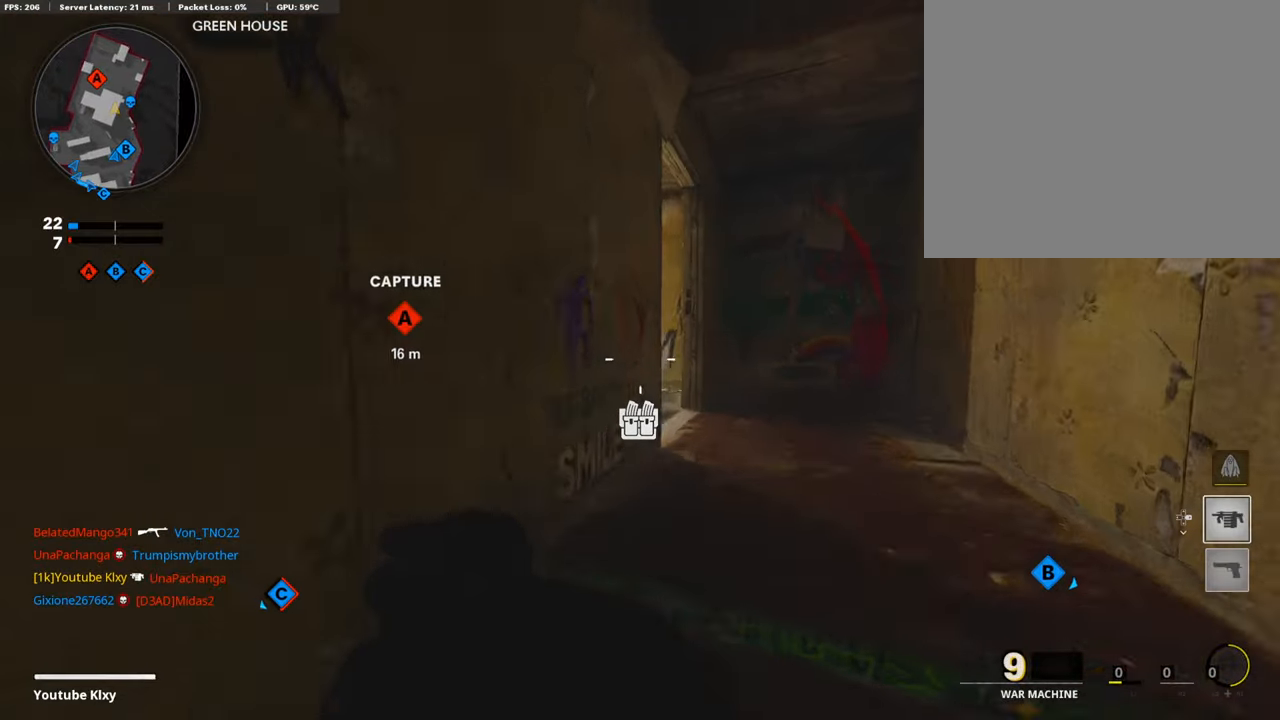
{"buttons": [], "left_stick": "up", "right_stick": "left", "events": [[68, "right_stick", "down-left"], [185, "left_stick", "up"], [371, "right_stick", "left"]]}